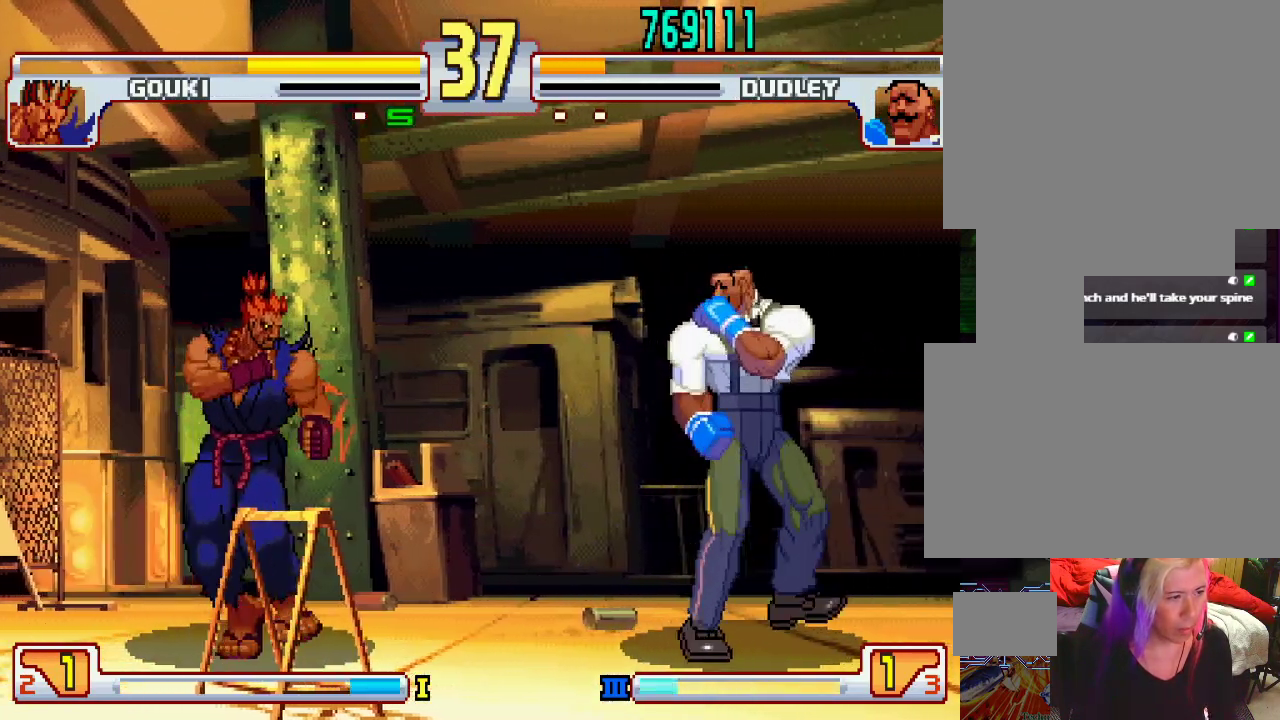
Gameplay with a controller (PlayStation layout); each line is a JSON object with the inputs held at the frame after it. "events" lists button and stick changes between this image and that frame as [ms after this image, input, new state], when the widget could be followed in between. Not read: L3 R1 R2 R3.
{"buttons": [], "left_stick": "center", "events": [[233, "left_stick", "left"], [333, "L2", "down"], [333, "left_stick", "center"], [417, "L2", "up"]]}
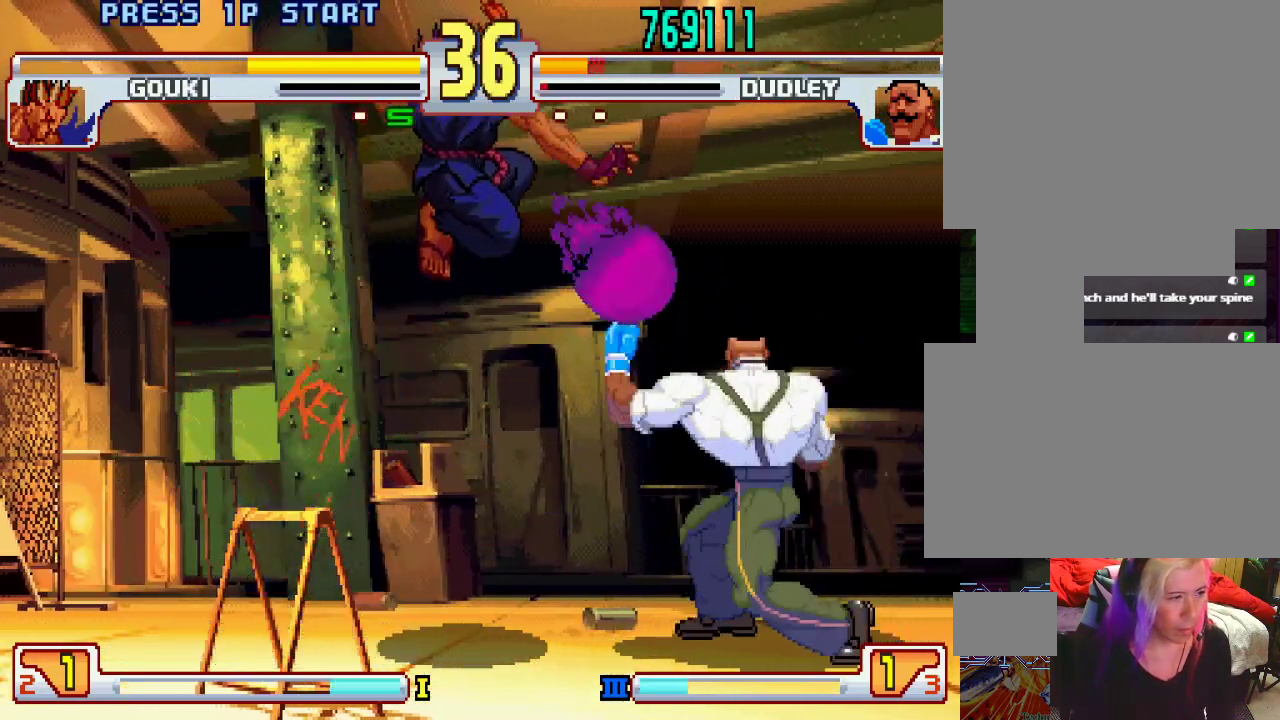
{"buttons": ["TRIANGLE"], "left_stick": "down-right", "events": [[83, "left_stick", "right"], [433, "left_stick", "down-right"], [500, "TRIANGLE", "down"]]}
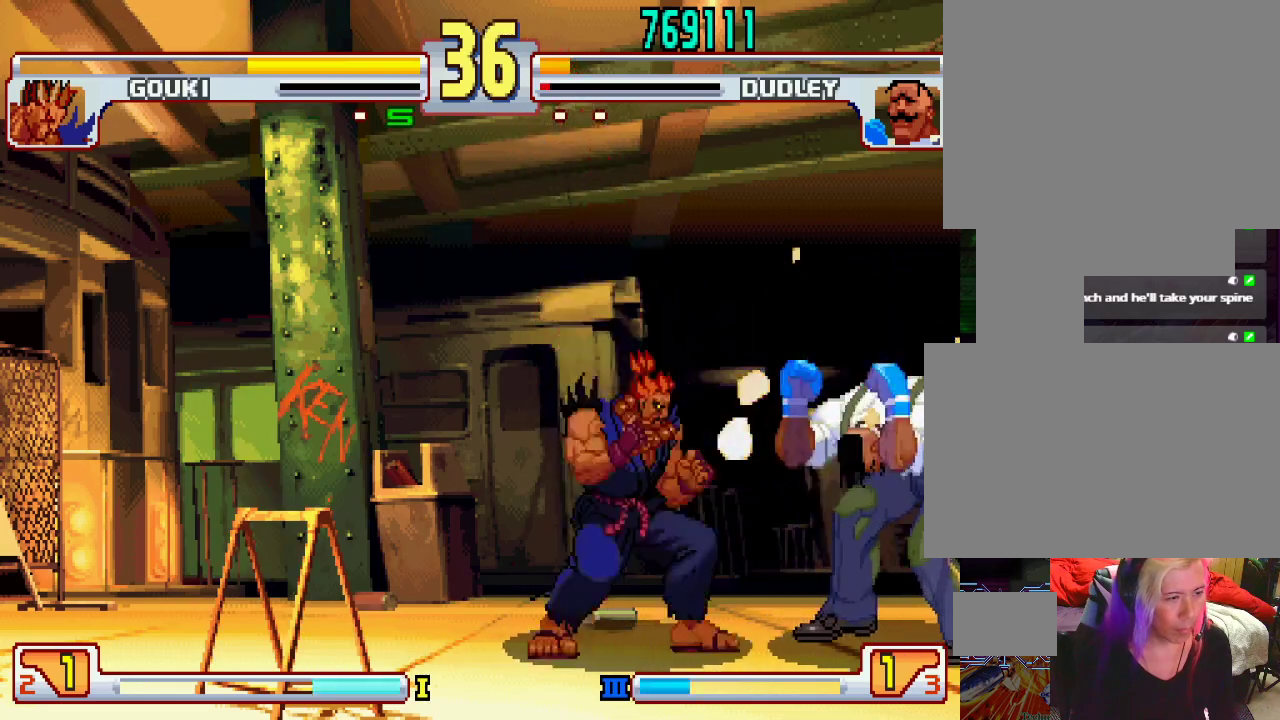
{"buttons": [], "left_stick": "down-right", "events": [[33, "TRIANGLE", "up"], [117, "TRIANGLE", "down"], [167, "TRIANGLE", "up"], [233, "TRIANGLE", "down"], [317, "TRIANGLE", "up"], [367, "TRIANGLE", "down"], [483, "TRIANGLE", "up"]]}
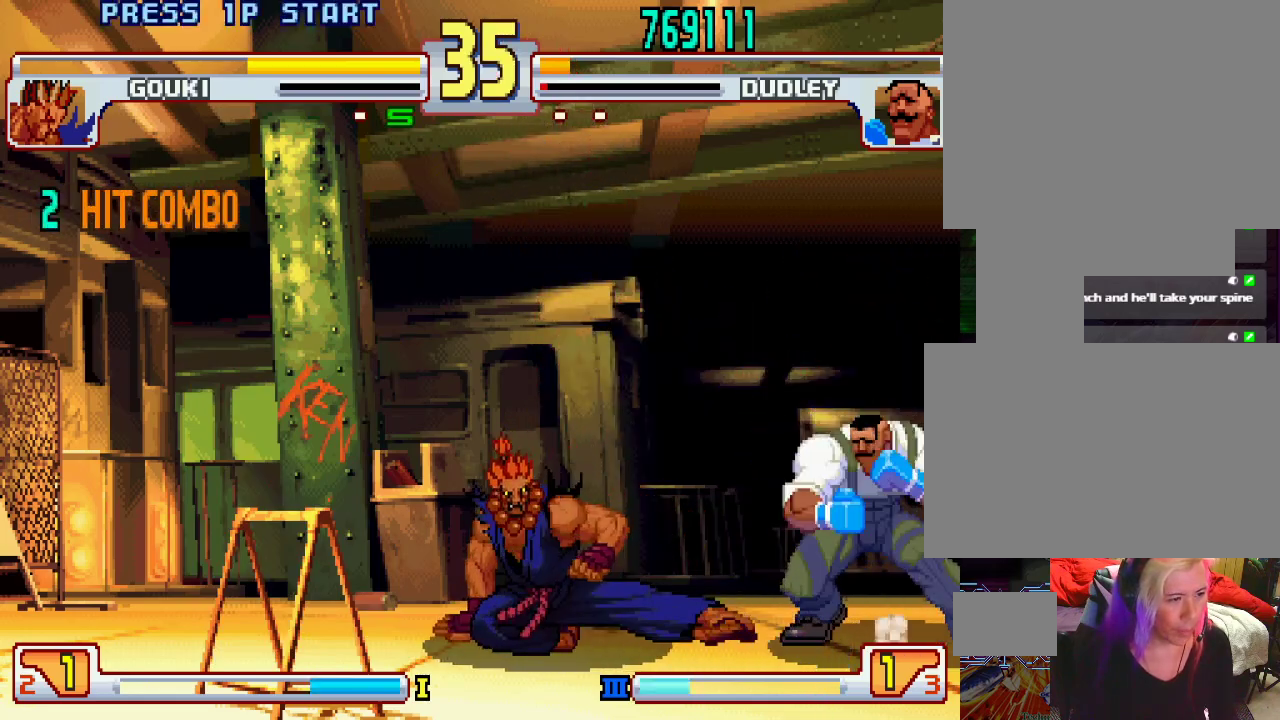
{"buttons": [], "left_stick": "right", "events": [[433, "left_stick", "right"]]}
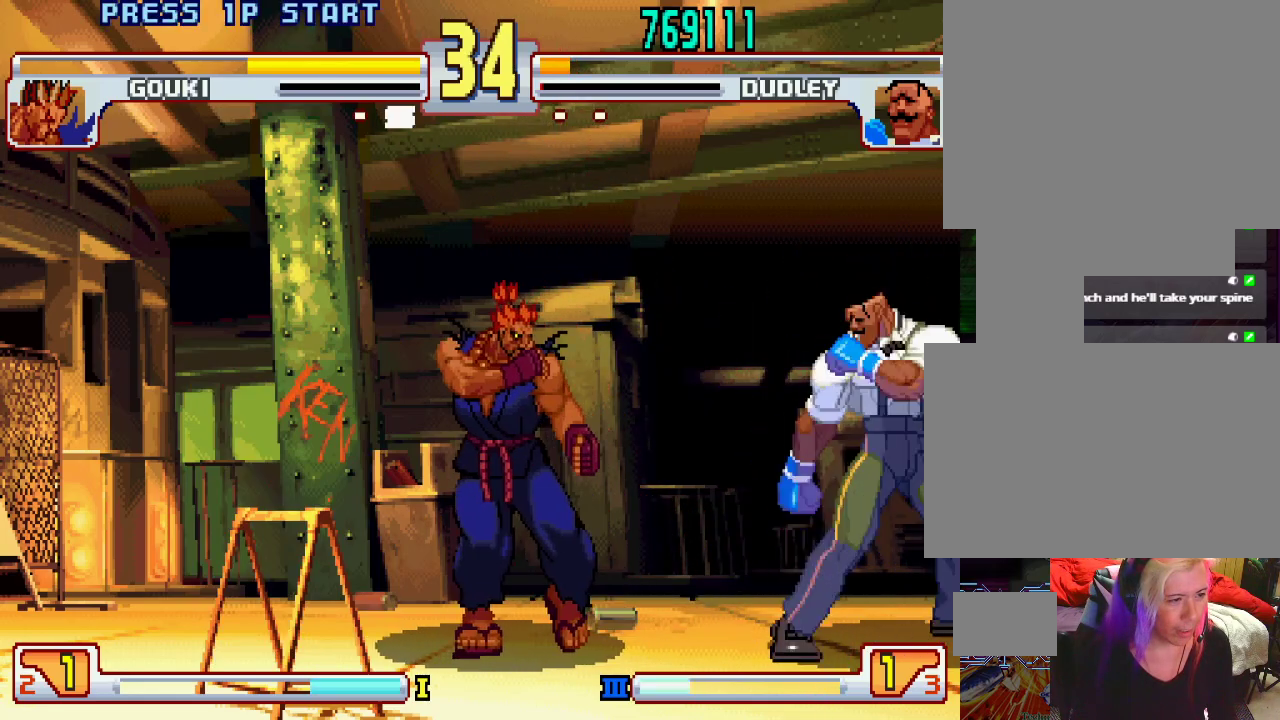
{"buttons": [], "left_stick": "center", "events": [[300, "left_stick", "center"], [350, "left_stick", "left"], [483, "left_stick", "center"]]}
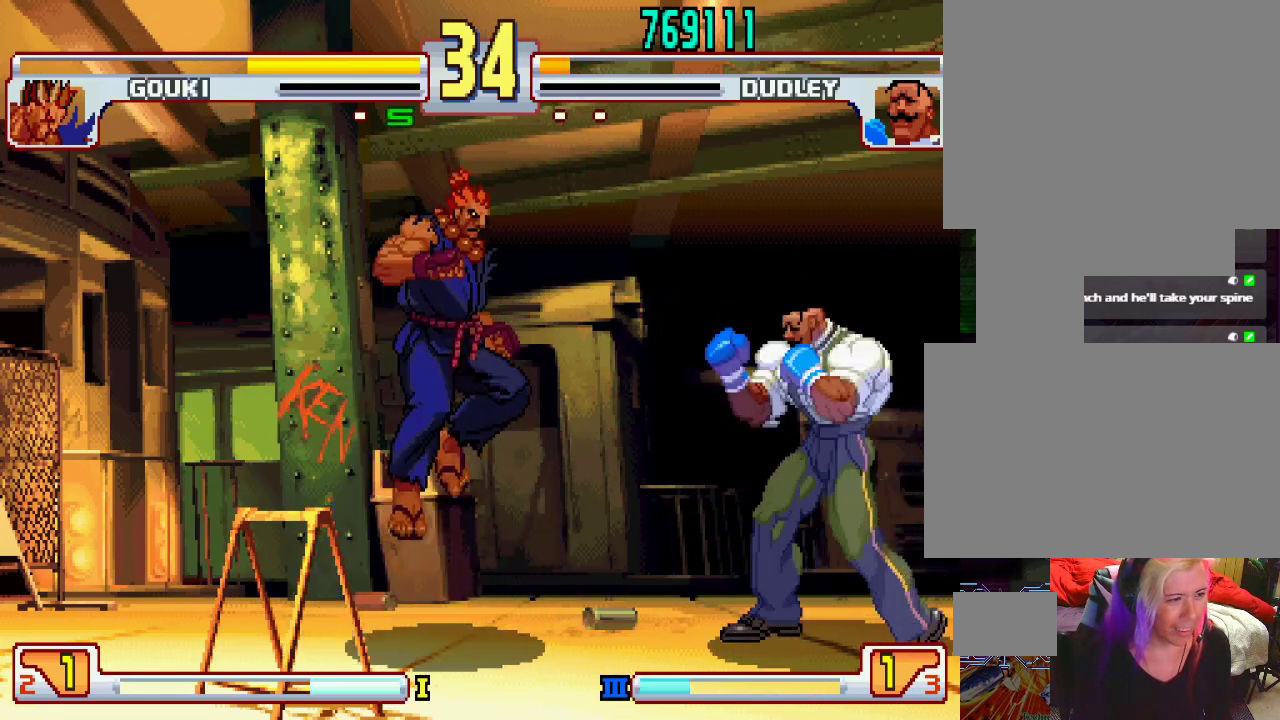
{"buttons": [], "left_stick": "center", "events": [[33, "left_stick", "right"], [183, "left_stick", "down"], [267, "left_stick", "left"], [283, "L2", "down"], [333, "left_stick", "center"], [367, "L2", "up"]]}
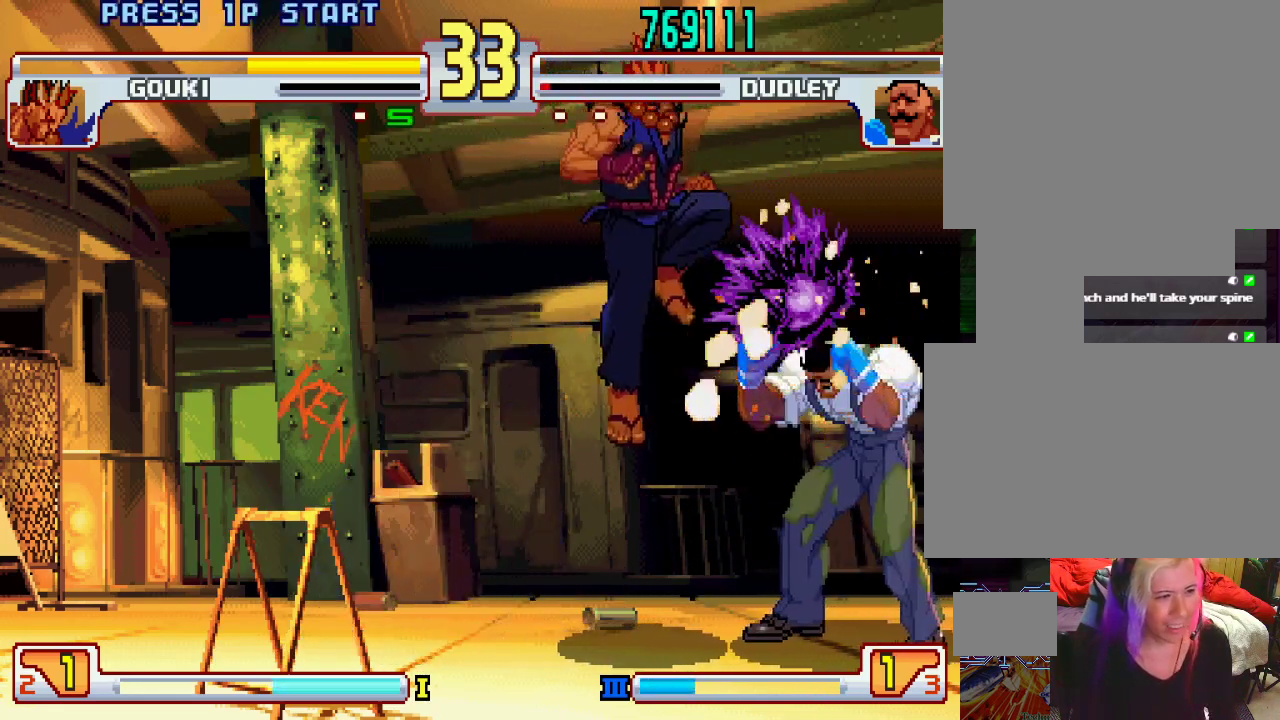
{"buttons": ["TRIANGLE"], "left_stick": "down-right", "events": [[317, "left_stick", "down-right"], [333, "TRIANGLE", "down"], [400, "TRIANGLE", "up"], [450, "TRIANGLE", "down"]]}
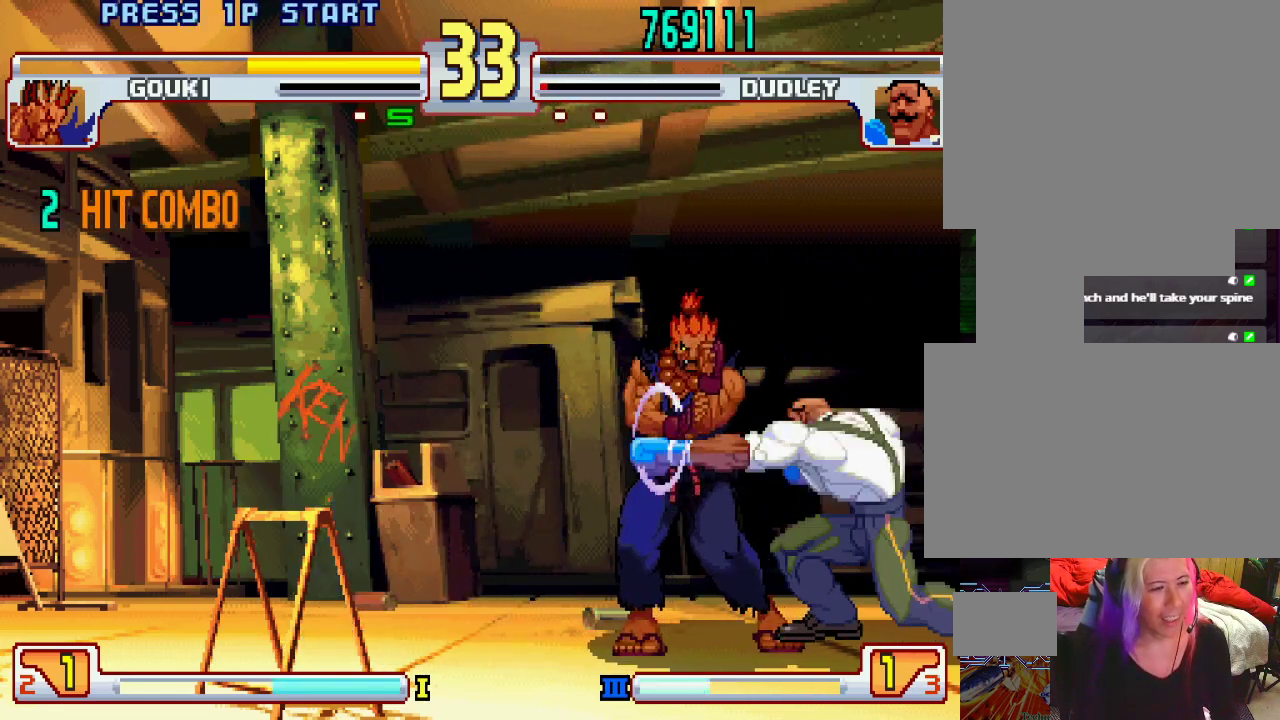
{"buttons": ["L1"], "left_stick": "center", "events": [[33, "TRIANGLE", "up"], [167, "left_stick", "center"], [317, "L1", "down"], [383, "L1", "up"], [467, "L1", "down"]]}
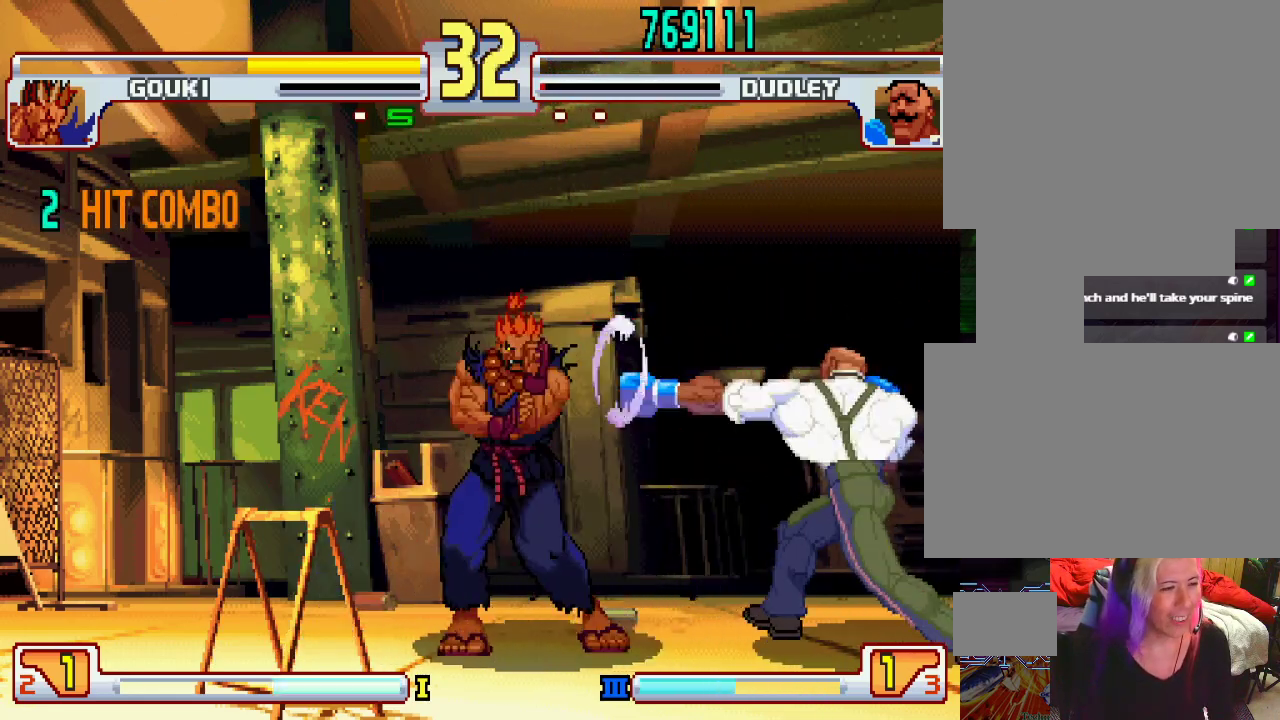
{"buttons": [], "left_stick": "center", "events": [[67, "L1", "up"], [300, "left_stick", "left"], [483, "left_stick", "center"]]}
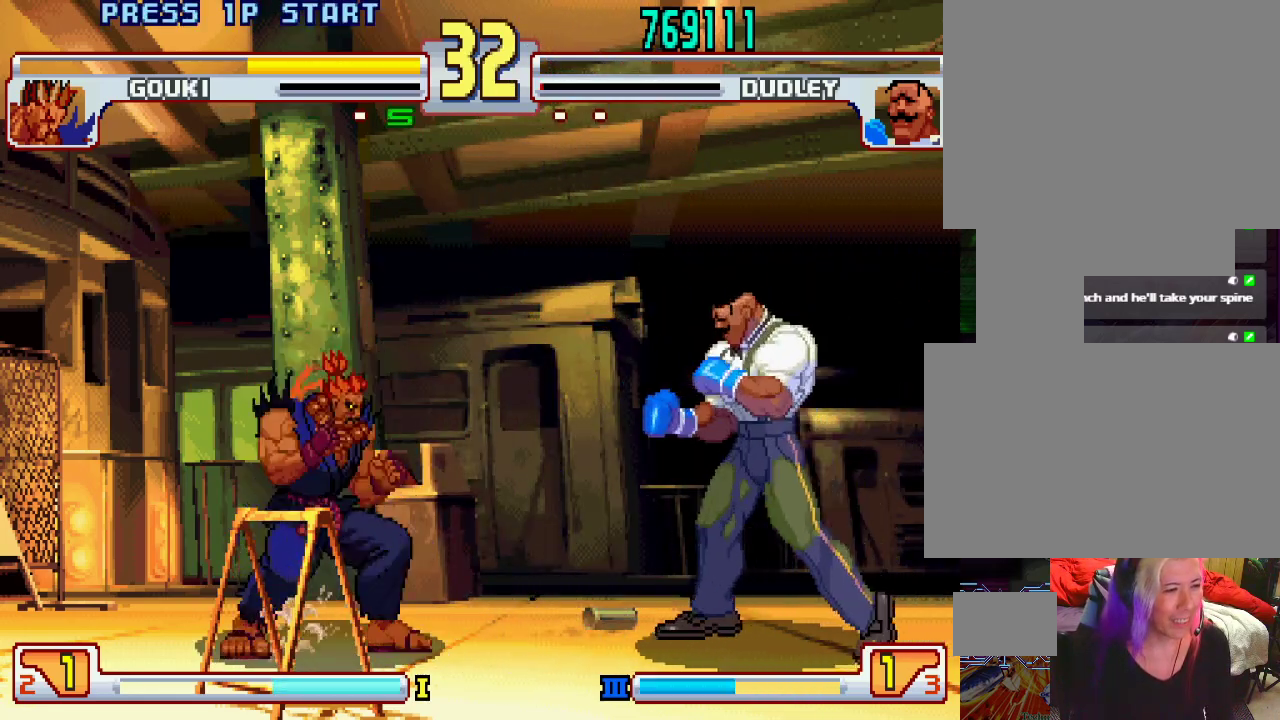
{"buttons": [], "left_stick": "down", "events": [[33, "left_stick", "right"], [133, "left_stick", "down"], [267, "L2", "down"], [267, "left_stick", "up"], [300, "L2", "up"], [350, "left_stick", "down"]]}
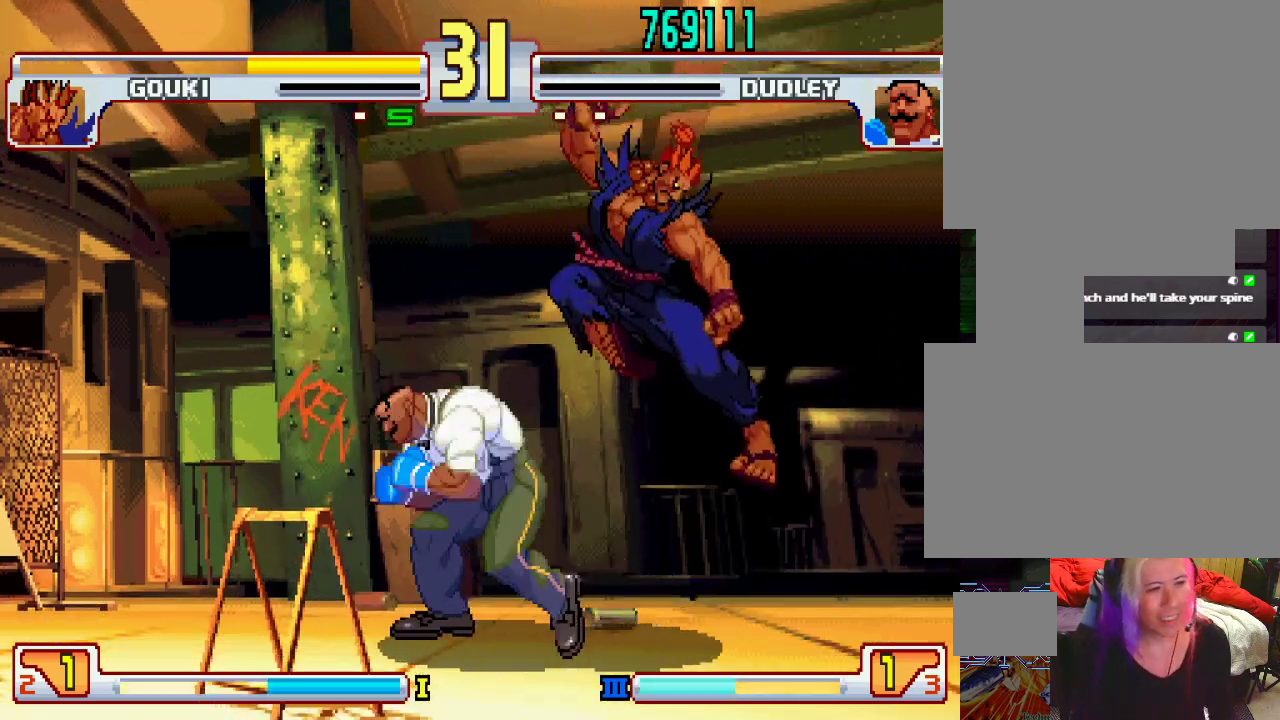
{"buttons": [], "left_stick": "center", "events": [[17, "left_stick", "center"], [233, "L2", "down"], [317, "L2", "up"], [317, "left_stick", "left"], [383, "left_stick", "down-right"], [417, "L1", "down"], [417, "SQUARE", "down"], [417, "TRIANGLE", "down"], [467, "L1", "up"], [467, "SQUARE", "up"], [467, "TRIANGLE", "up"], [467, "left_stick", "center"]]}
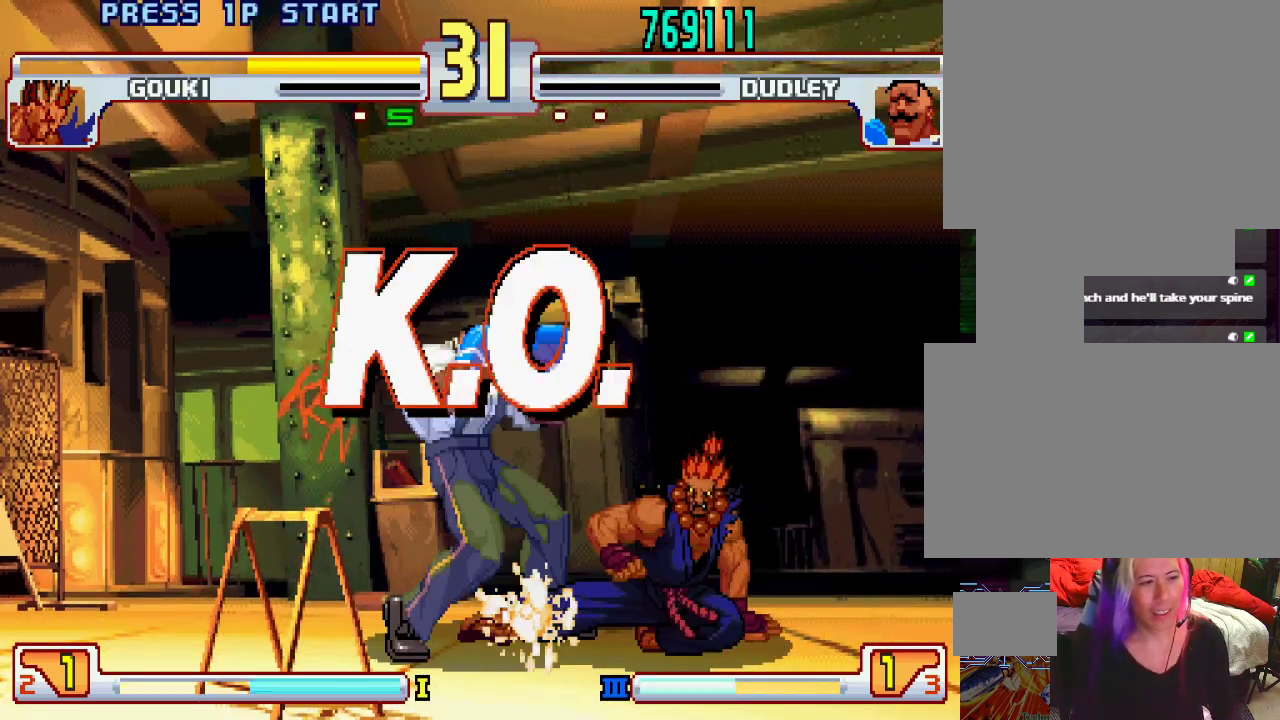
{"buttons": ["L1"], "left_stick": "center", "events": [[150, "left_stick", "left"], [267, "L1", "down"], [267, "left_stick", "center"], [317, "TRIANGLE", "down"], [367, "L1", "up"], [367, "SQUARE", "down"], [367, "TRIANGLE", "up"], [417, "SQUARE", "up"], [483, "L1", "down"]]}
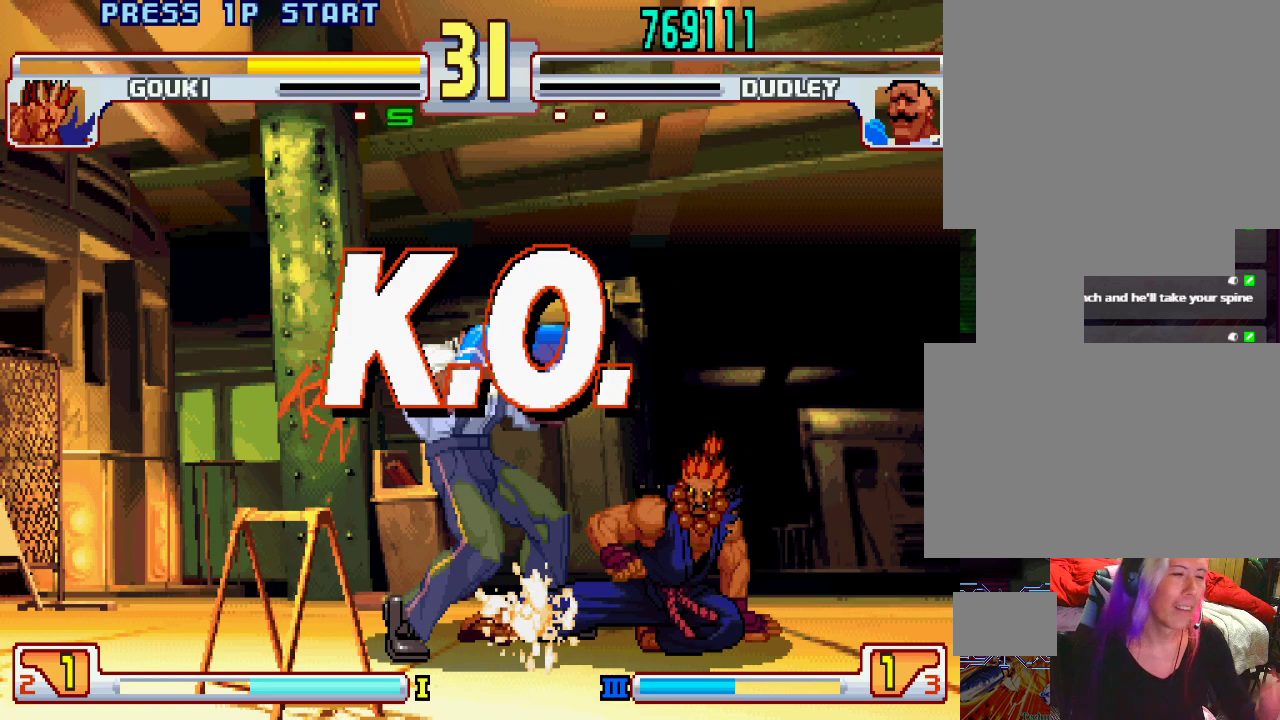
{"buttons": [], "left_stick": "center", "events": [[17, "TRIANGLE", "down"], [83, "SQUARE", "down"], [117, "L1", "up"], [117, "TRIANGLE", "up"], [183, "SQUARE", "up"], [250, "L1", "down"], [317, "TRIANGLE", "down"], [383, "SQUARE", "down"], [417, "TRIANGLE", "up"], [433, "L1", "up"], [450, "L1", "down"], [450, "SQUARE", "up"], [483, "L1", "up"]]}
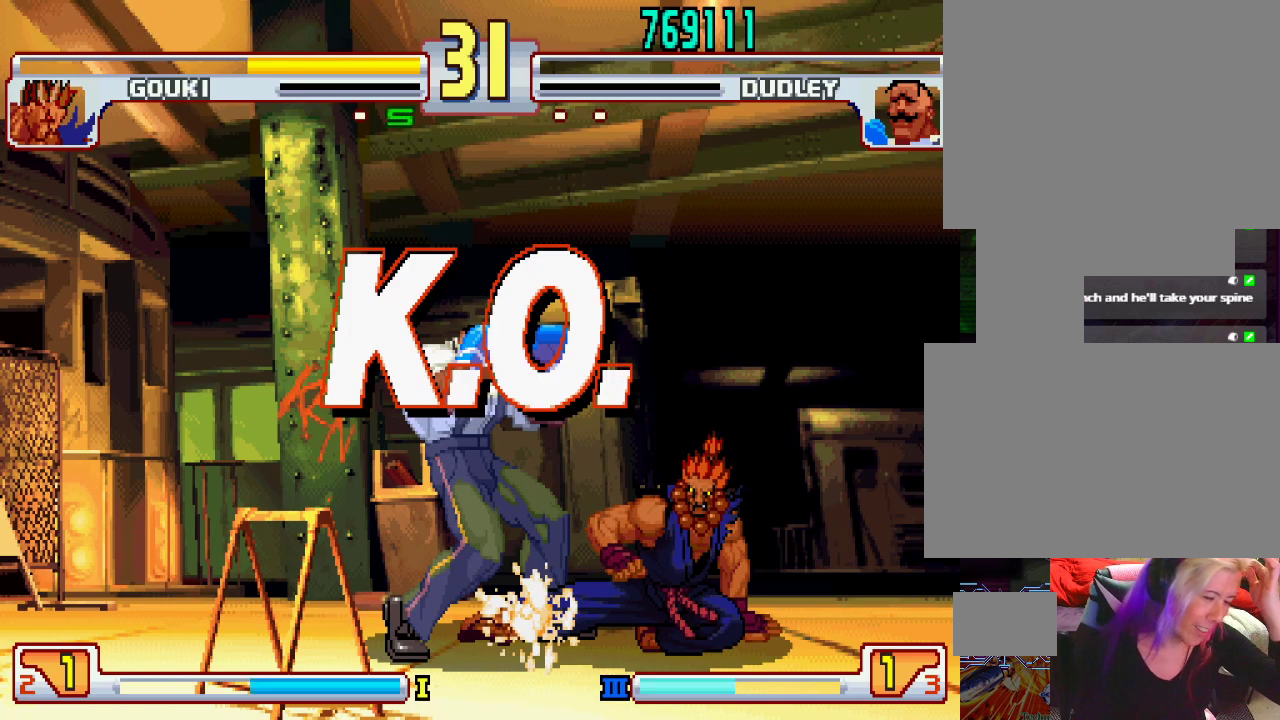
{"buttons": [], "left_stick": "center", "events": [[133, "SQUARE", "down"], [150, "SQUARE", "up"]]}
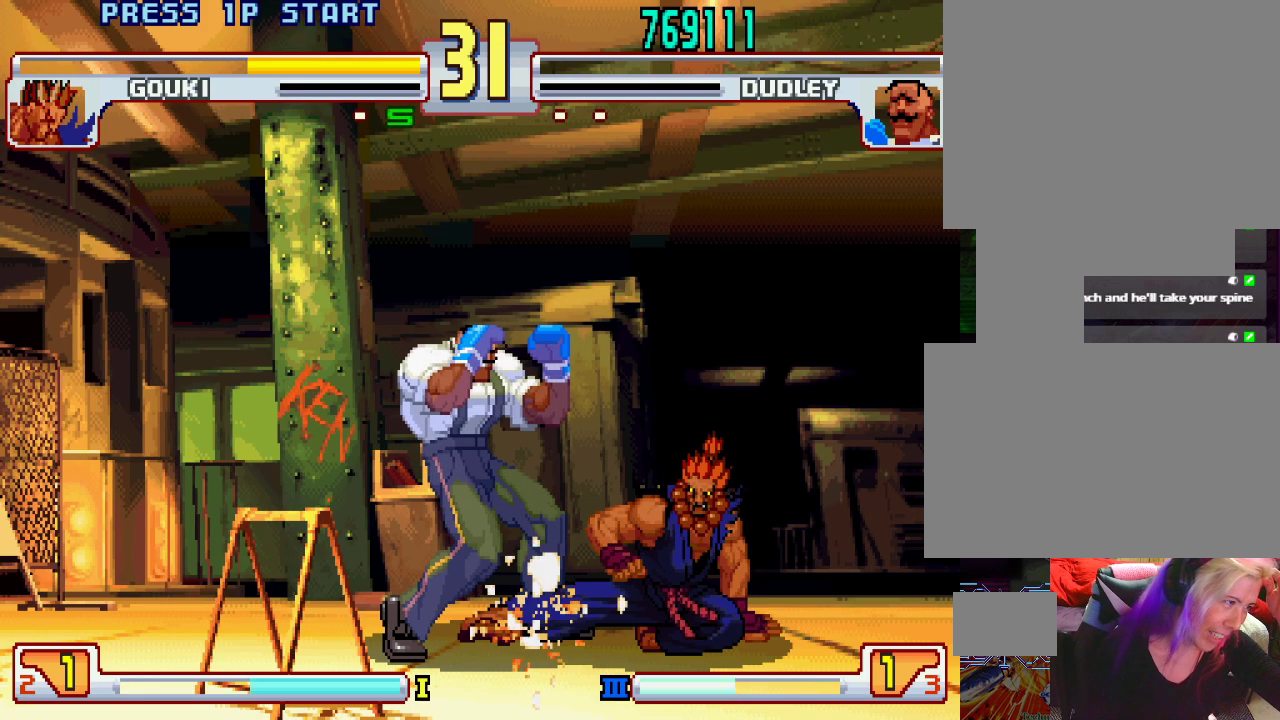
{"buttons": [], "left_stick": "center", "events": [[83, "L1", "down"], [117, "TRIANGLE", "down"], [167, "CROSS", "down"], [167, "SQUARE", "down"], [250, "CROSS", "up"], [250, "TRIANGLE", "up"], [283, "L1", "up"], [283, "SQUARE", "up"], [417, "CROSS", "down"], [433, "CROSS", "up"], [433, "L1", "down"], [467, "L1", "up"]]}
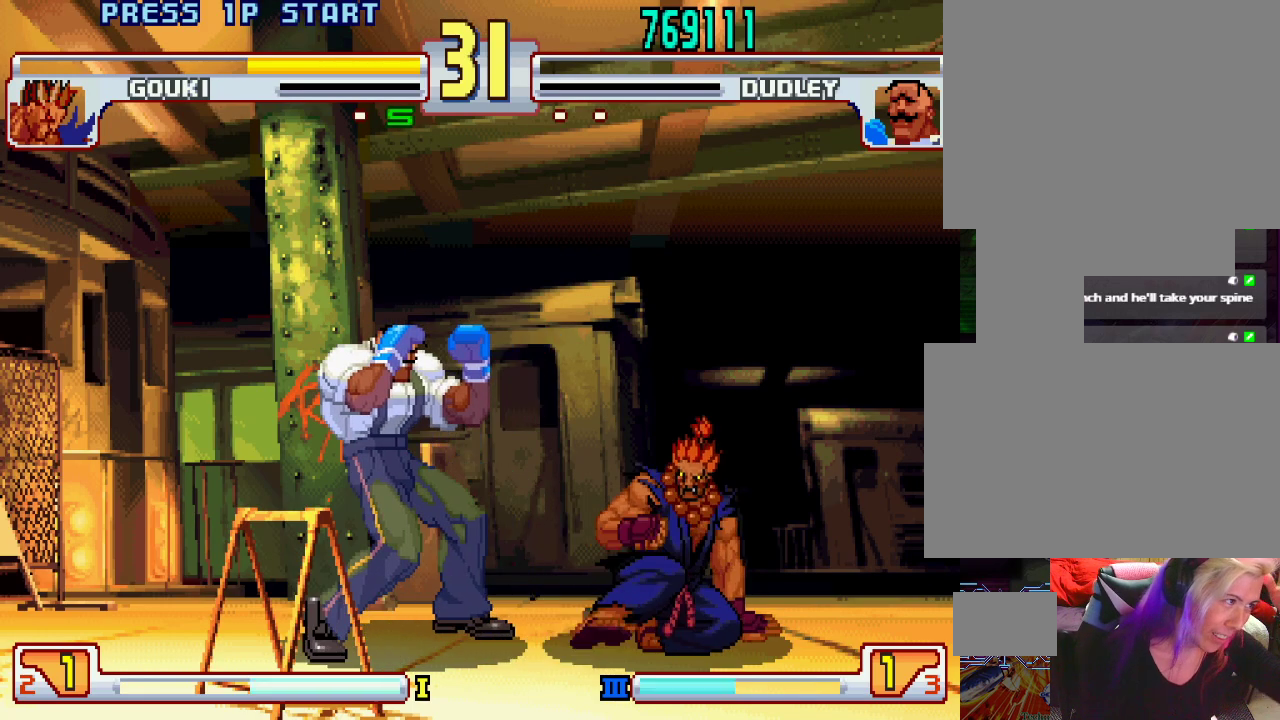
{"buttons": ["CROSS", "L1"], "left_stick": "center", "events": [[83, "CROSS", "down"], [200, "CROSS", "up"], [400, "SQUARE", "down"], [433, "L1", "down"], [483, "CROSS", "down"], [500, "SQUARE", "up"]]}
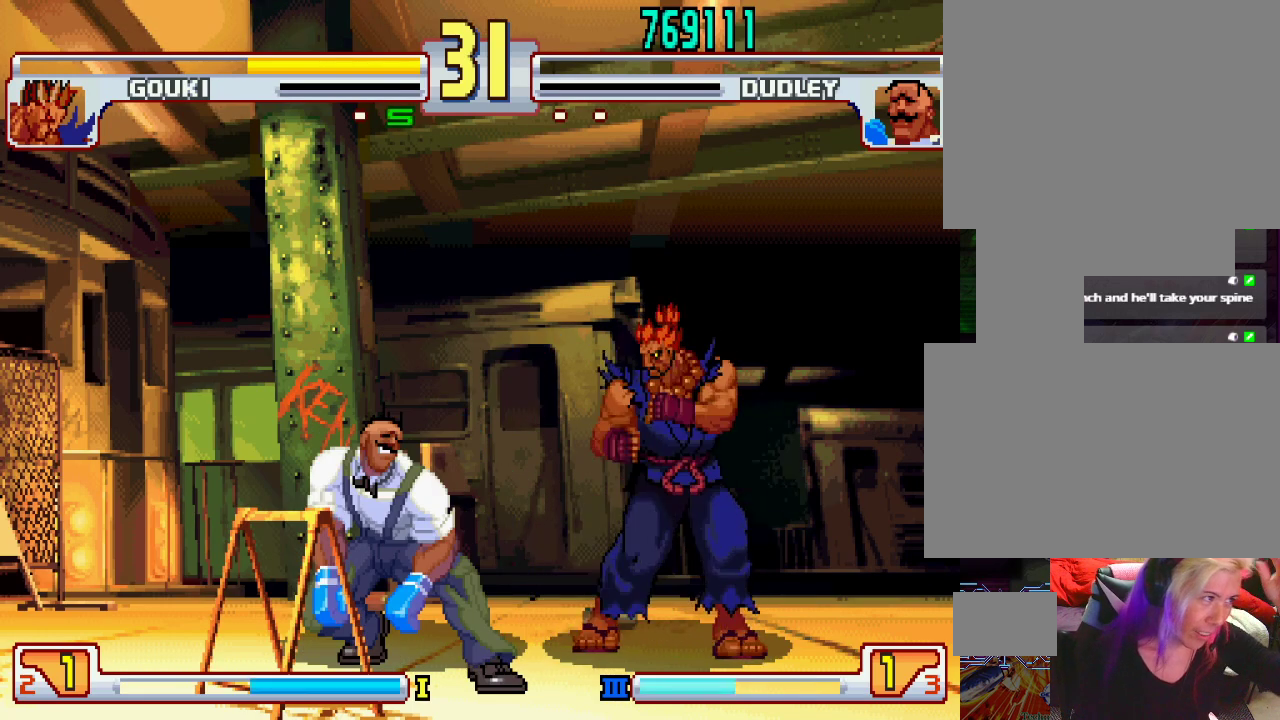
{"buttons": ["CROSS", "CIRCLE", "SQUARE", "TRIANGLE", "L1", "L2"], "left_stick": "center", "events": [[217, "CROSS", "up"], [217, "L1", "up"], [350, "CIRCLE", "down"], [350, "CROSS", "down"], [350, "L1", "down"], [350, "L2", "down"], [383, "SQUARE", "down"], [383, "TRIANGLE", "down"]]}
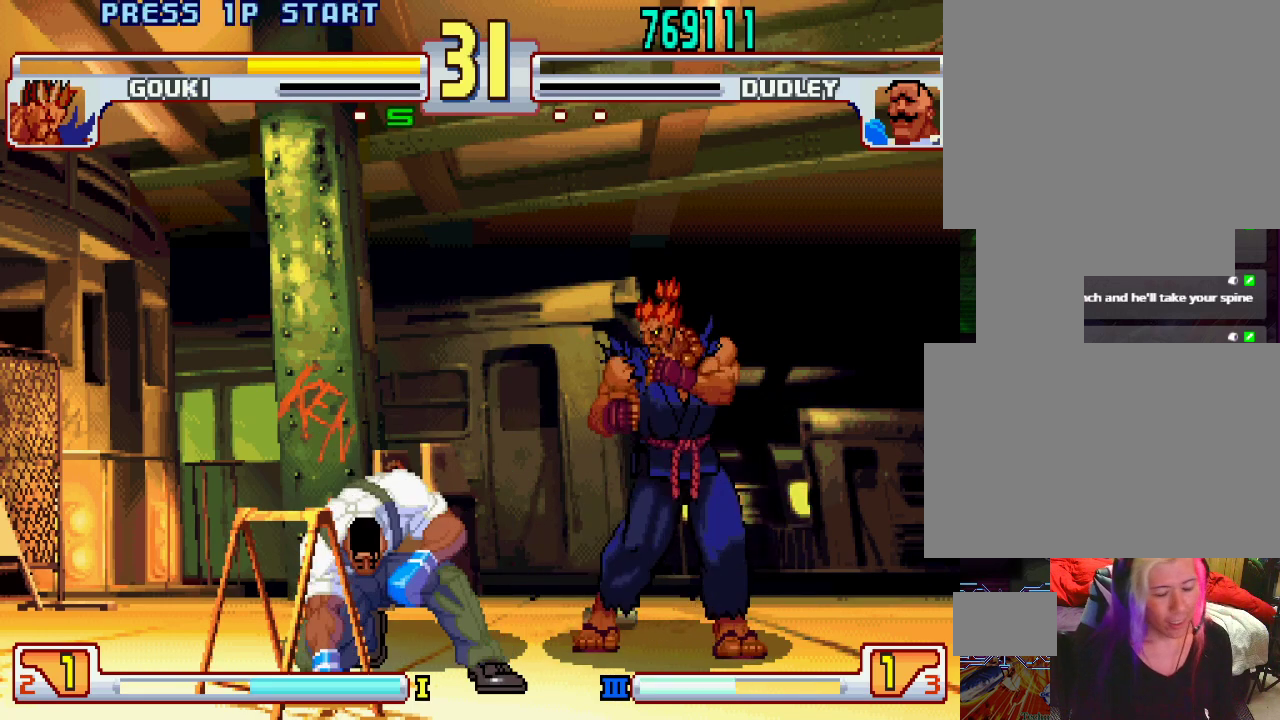
{"buttons": ["SQUARE", "TRIANGLE", "L1"], "left_stick": "center", "events": [[50, "CIRCLE", "up"], [167, "L2", "up"], [167, "TRIANGLE", "up"], [200, "SQUARE", "up"], [233, "CROSS", "up"], [233, "L1", "up"], [400, "L1", "down"], [433, "TRIANGLE", "down"], [500, "SQUARE", "down"]]}
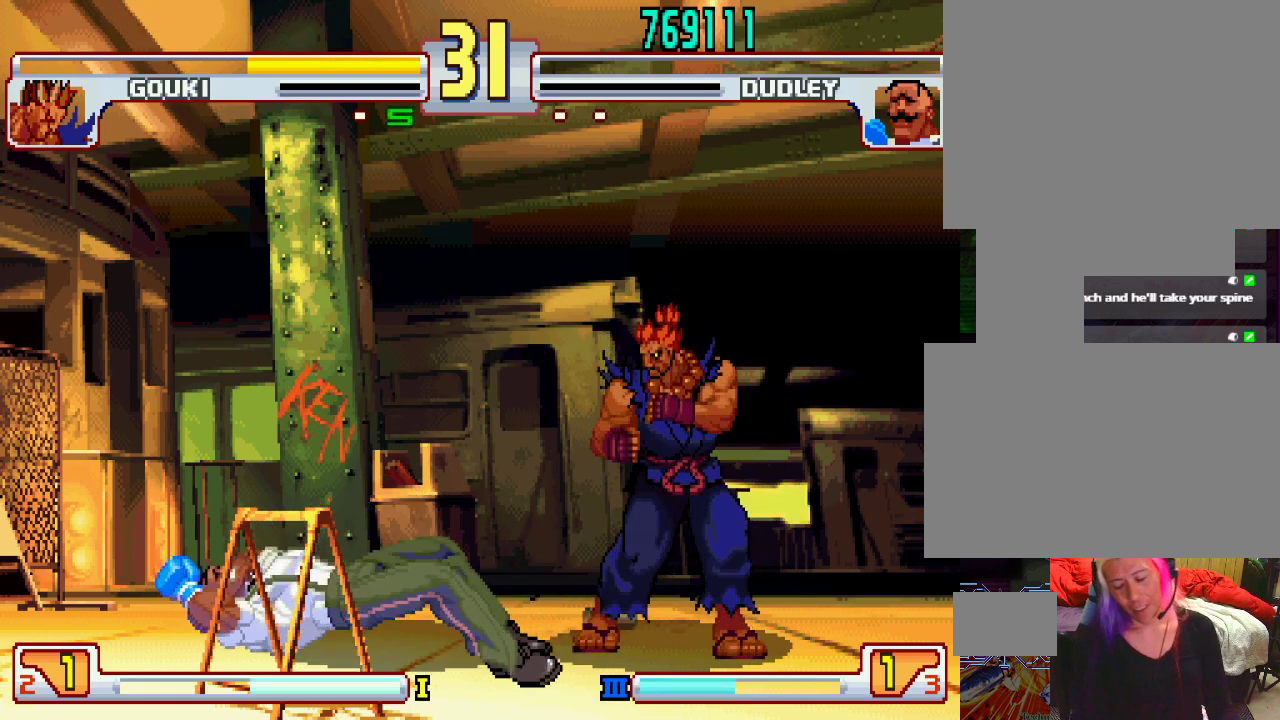
{"buttons": ["TRIANGLE", "L1"], "left_stick": "center", "events": [[50, "TRIANGLE", "up"], [83, "L1", "up"], [150, "SQUARE", "up"], [183, "L1", "down"], [200, "CROSS", "down"], [200, "TRIANGLE", "down"], [283, "SQUARE", "down"], [333, "L1", "up"], [333, "TRIANGLE", "up"], [383, "SQUARE", "up"], [467, "CROSS", "up"], [483, "L1", "down"], [500, "TRIANGLE", "down"]]}
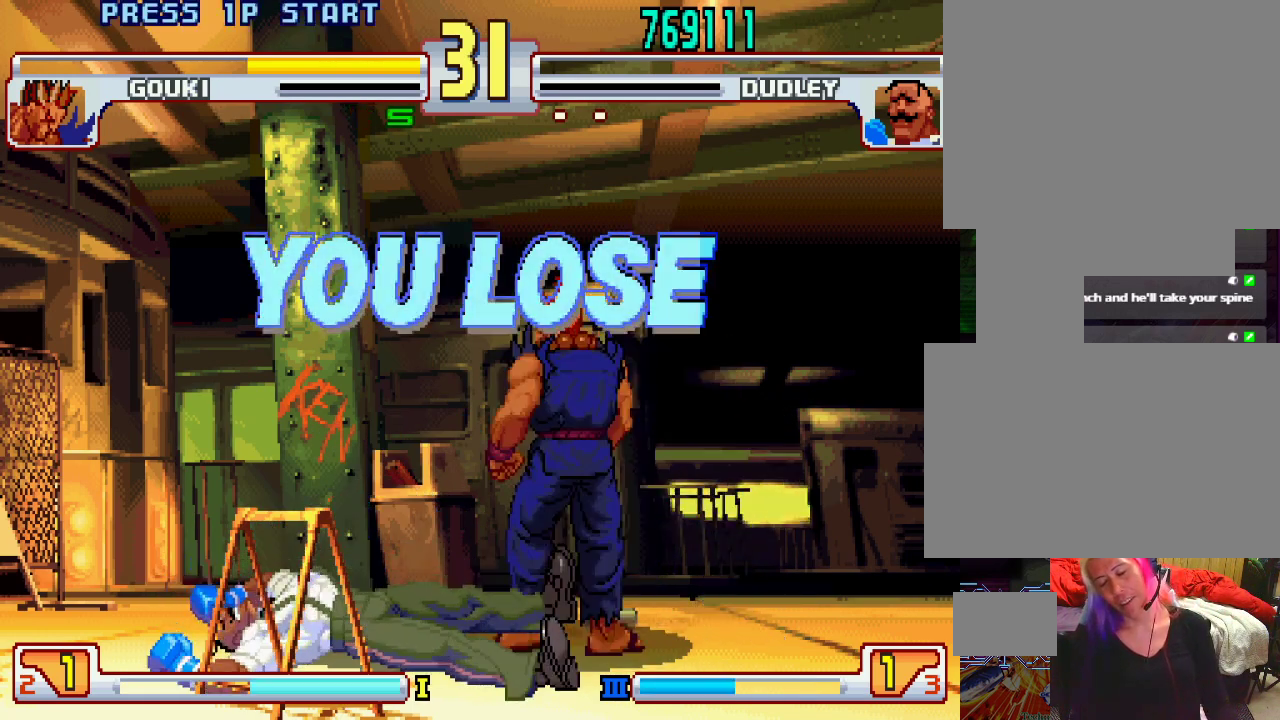
{"buttons": ["CROSS"], "left_stick": "center", "events": [[67, "CROSS", "down"], [67, "SQUARE", "down"], [150, "L1", "up"], [167, "TRIANGLE", "up"], [267, "SQUARE", "up"], [317, "L1", "down"], [317, "TRIANGLE", "down"], [467, "TRIANGLE", "up"], [483, "L1", "up"]]}
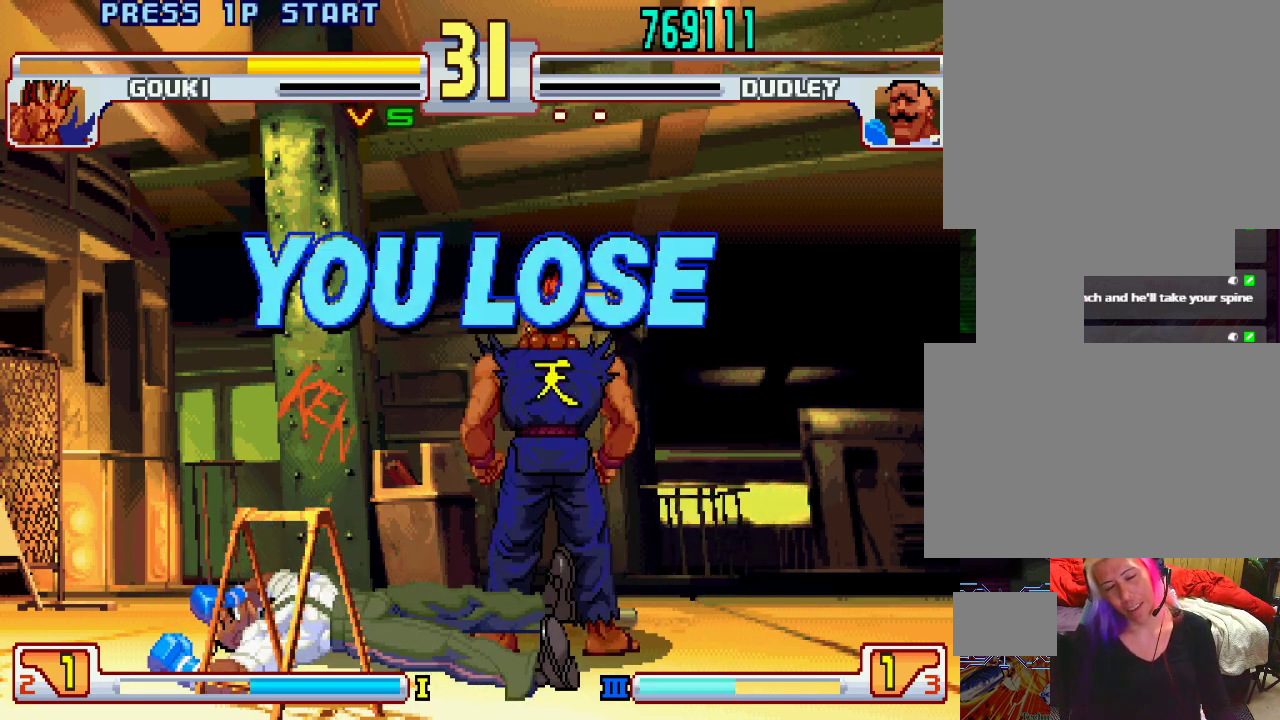
{"buttons": [], "left_stick": "center", "events": [[50, "L1", "down"], [50, "TRIANGLE", "down"], [67, "L1", "up"], [67, "TRIANGLE", "up"], [183, "CROSS", "up"]]}
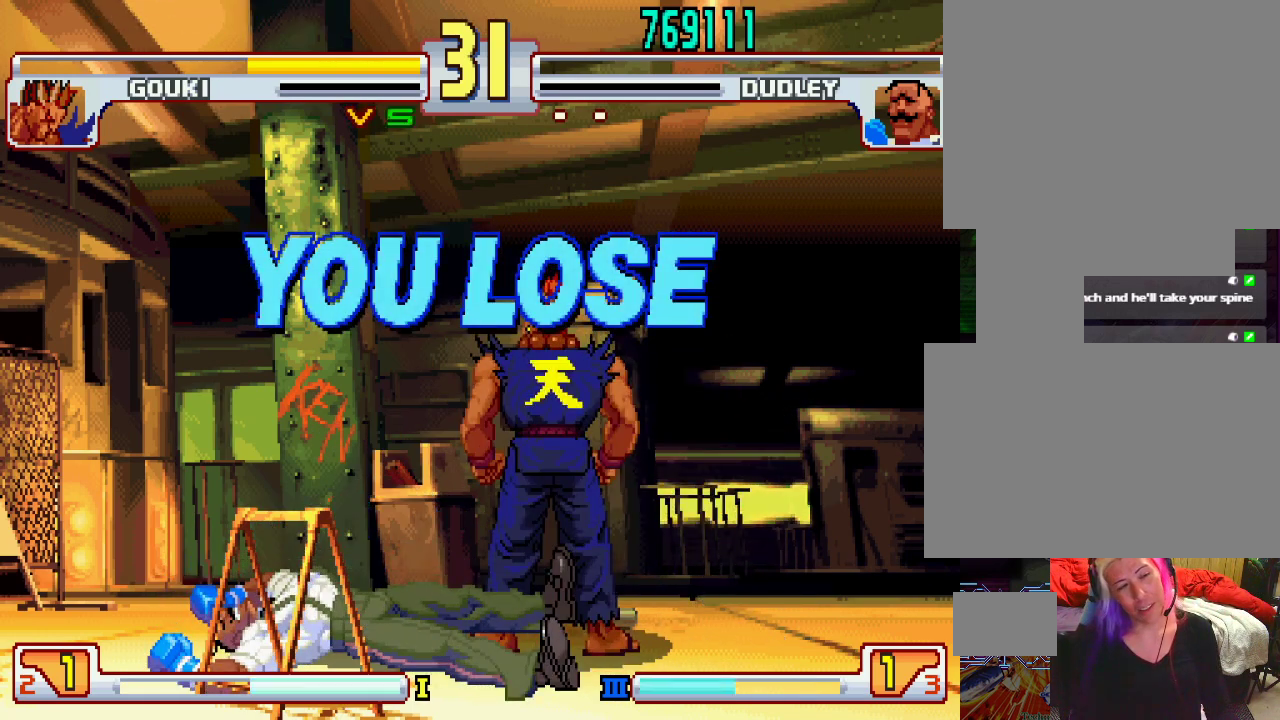
{"buttons": [], "left_stick": "center", "events": []}
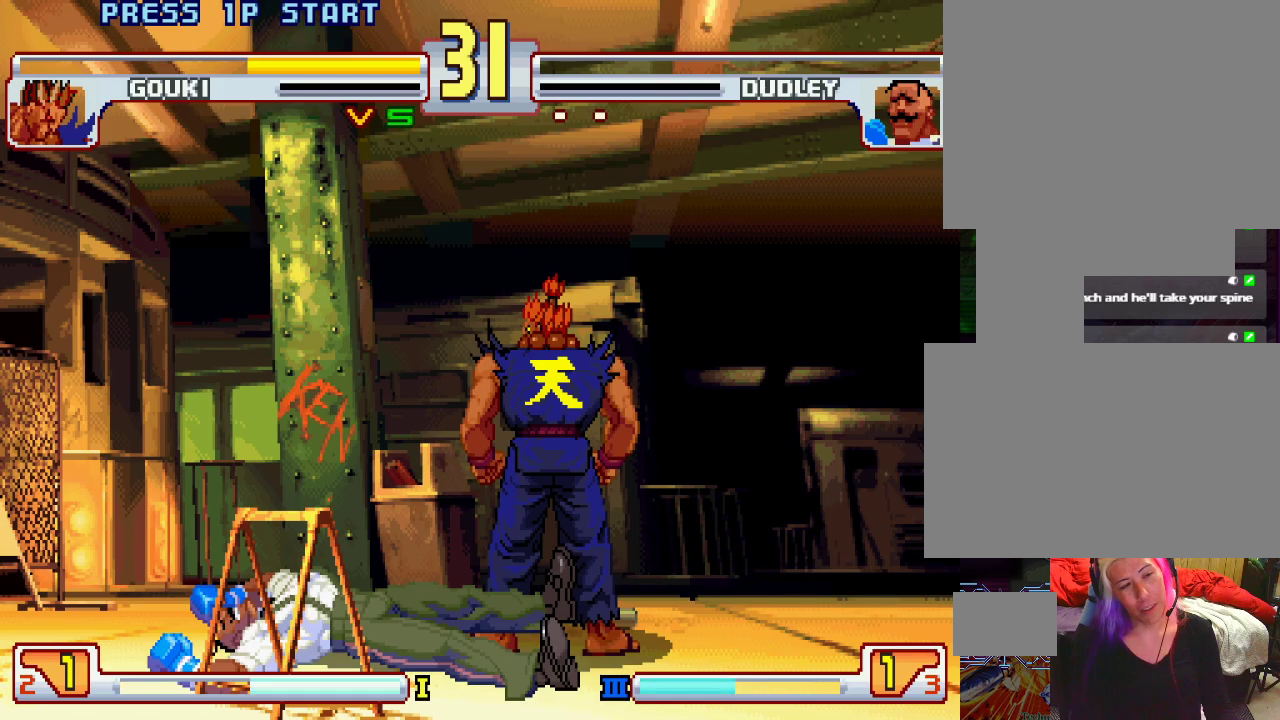
{"buttons": [], "left_stick": "center", "events": []}
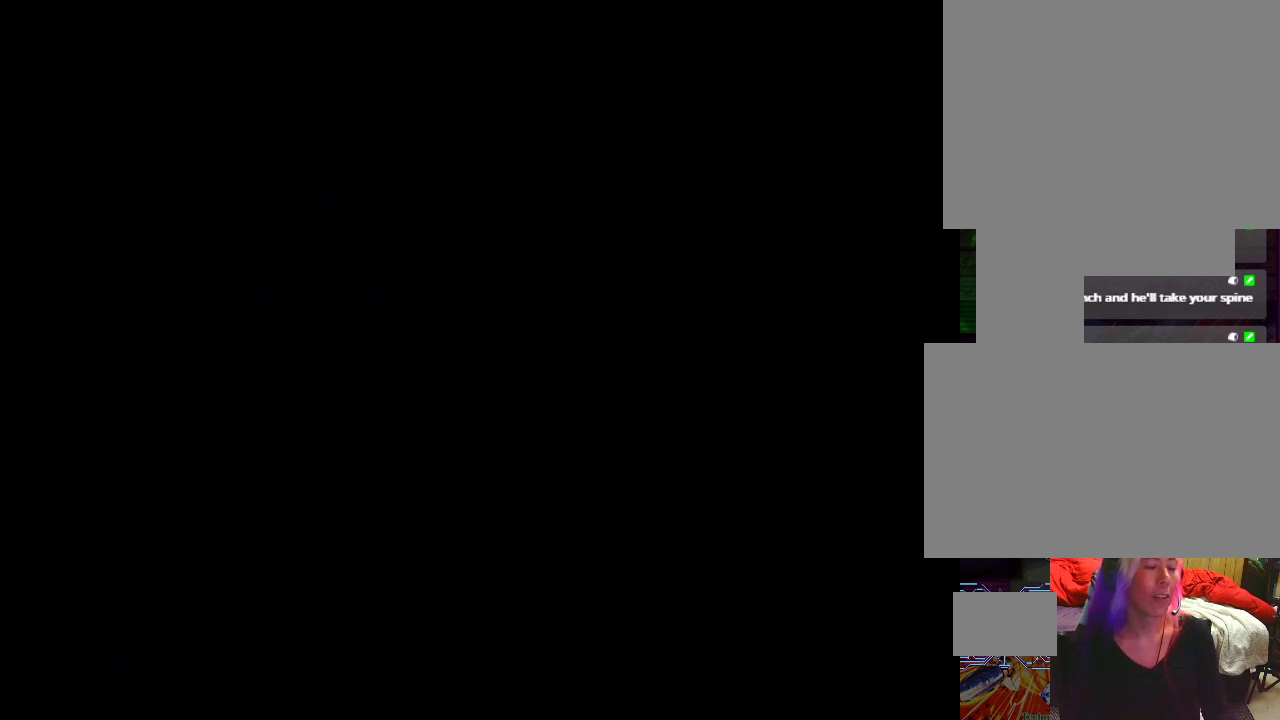
{"buttons": [], "left_stick": "center", "events": [[333, "L1", "down"], [383, "L1", "up"], [400, "TRIANGLE", "down"], [450, "TRIANGLE", "up"]]}
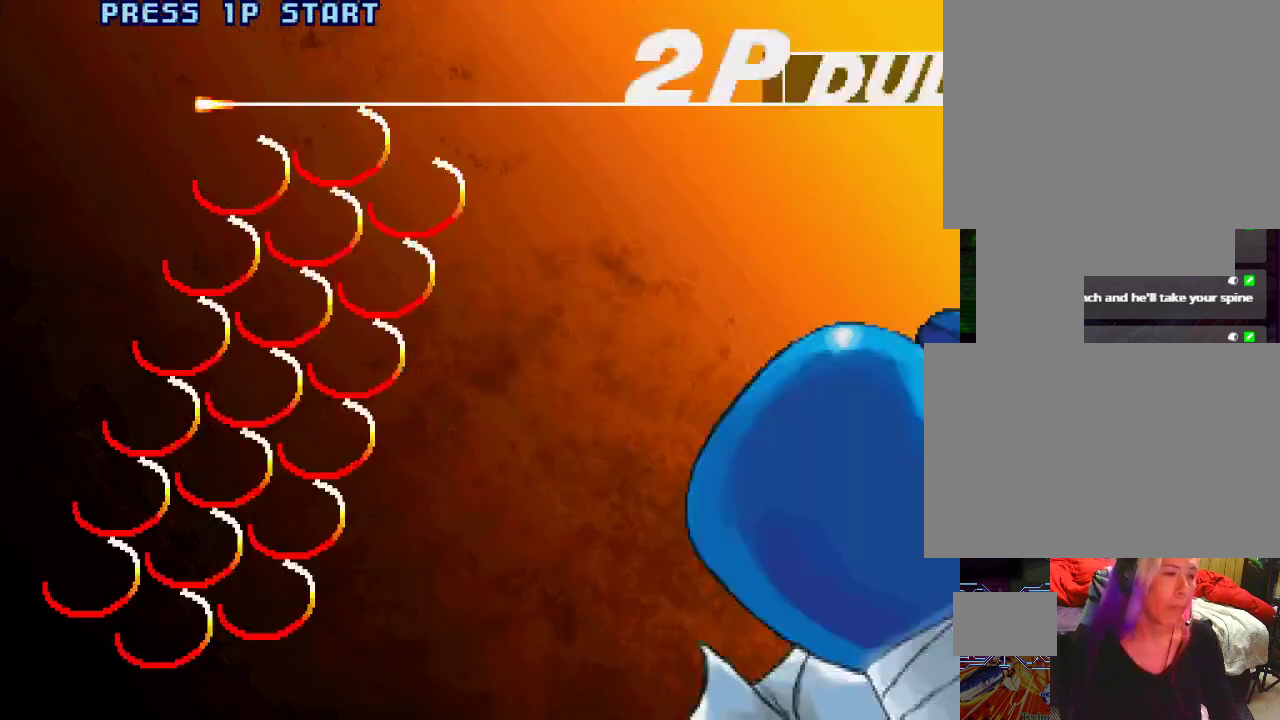
{"buttons": [], "left_stick": "center", "events": [[83, "L1", "down"], [117, "L1", "up"]]}
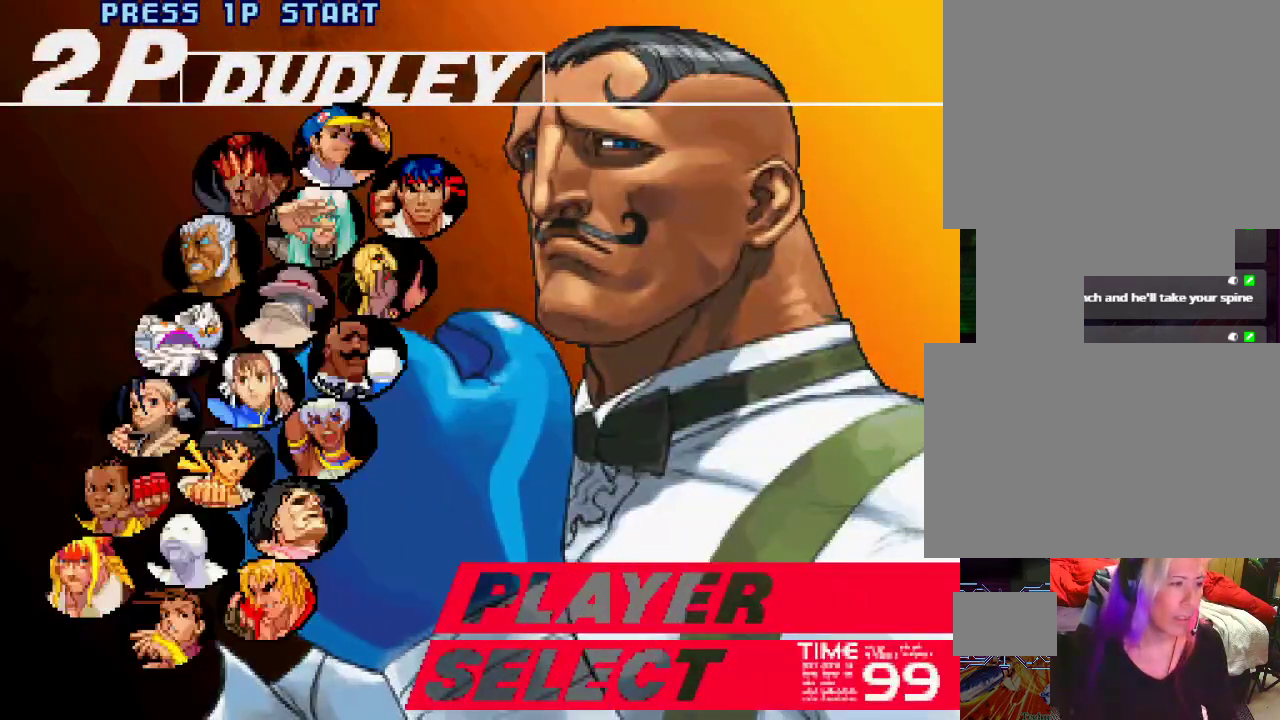
{"buttons": [], "left_stick": "center", "events": []}
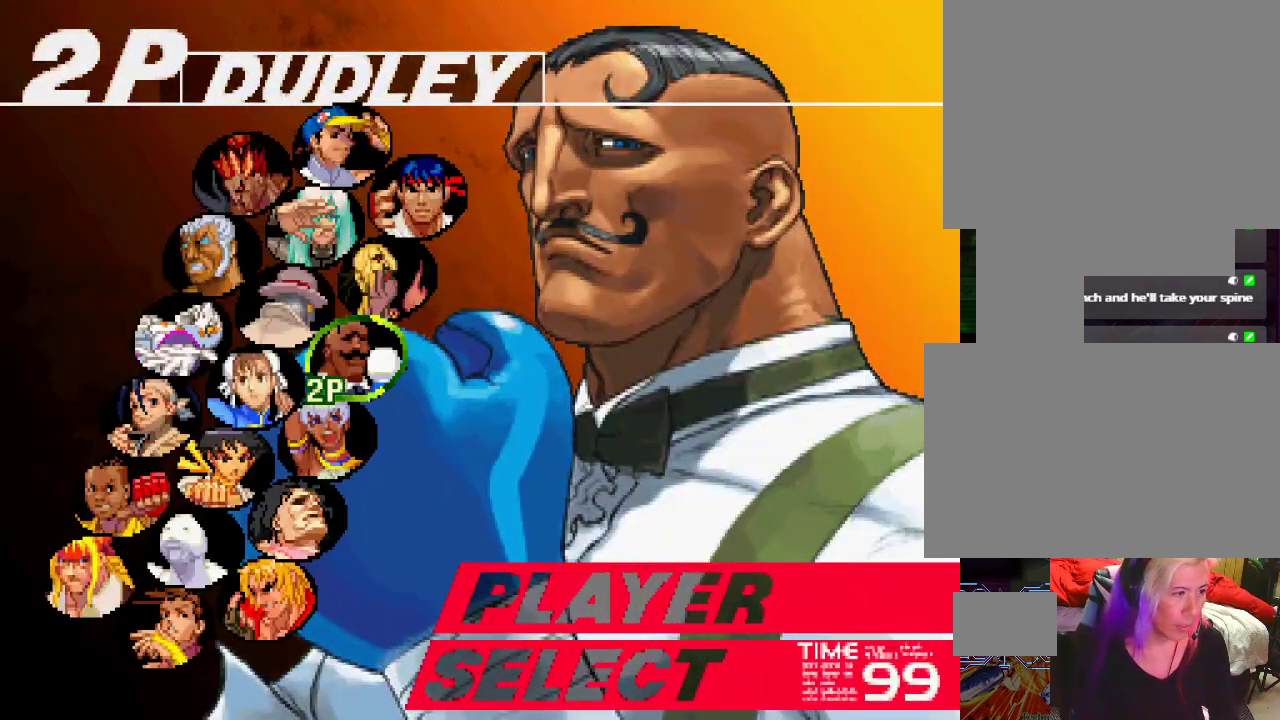
{"buttons": [], "left_stick": "center", "events": [[417, "SQUARE", "down"], [500, "SQUARE", "up"]]}
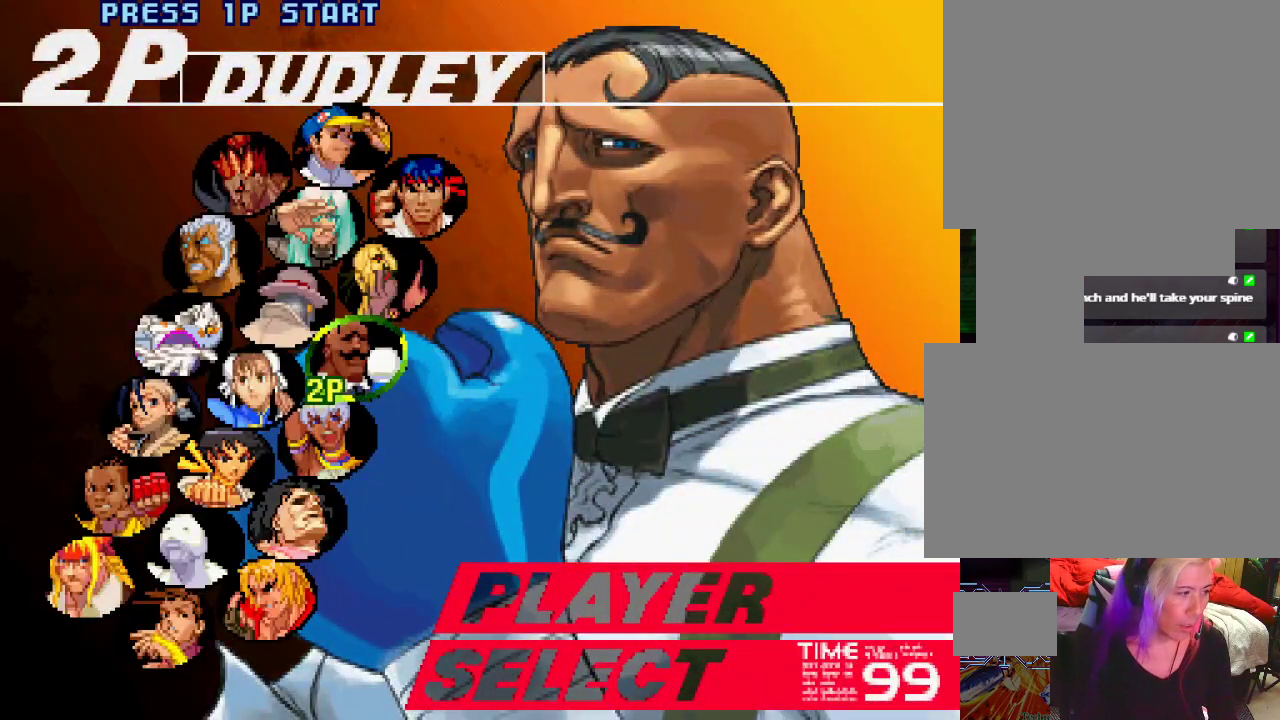
{"buttons": [], "left_stick": "center", "events": []}
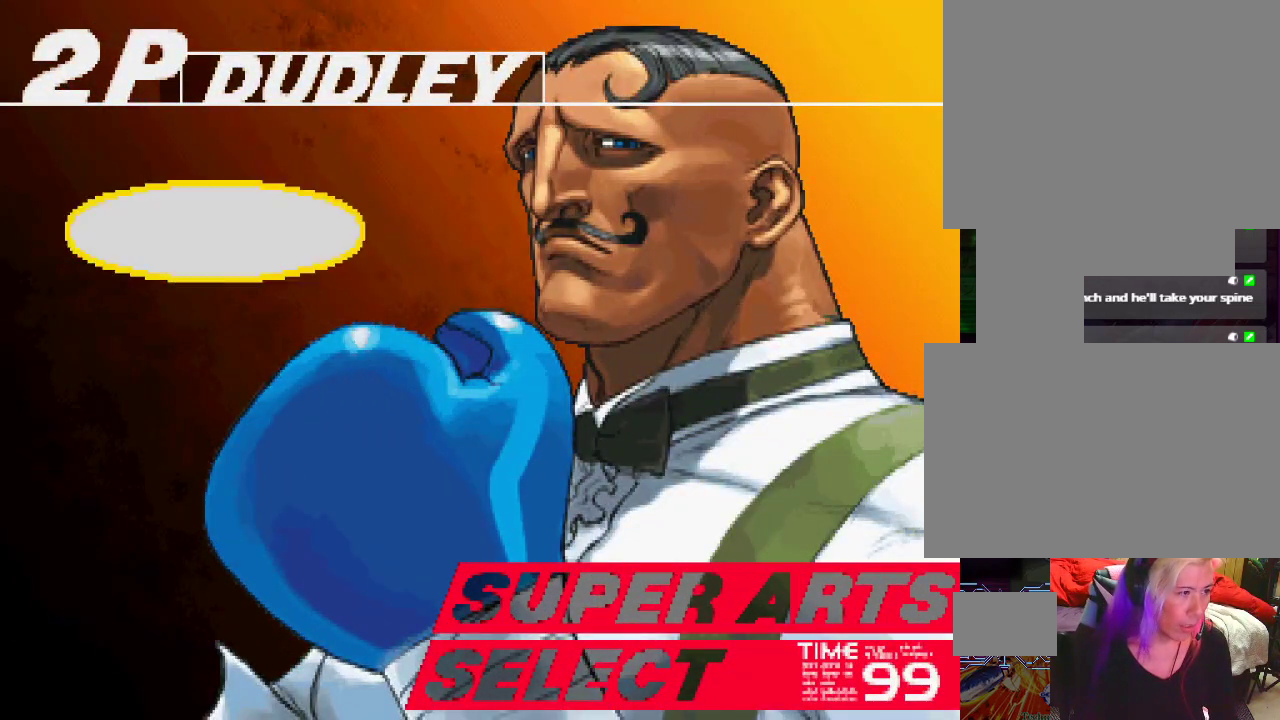
{"buttons": [], "left_stick": "center", "events": []}
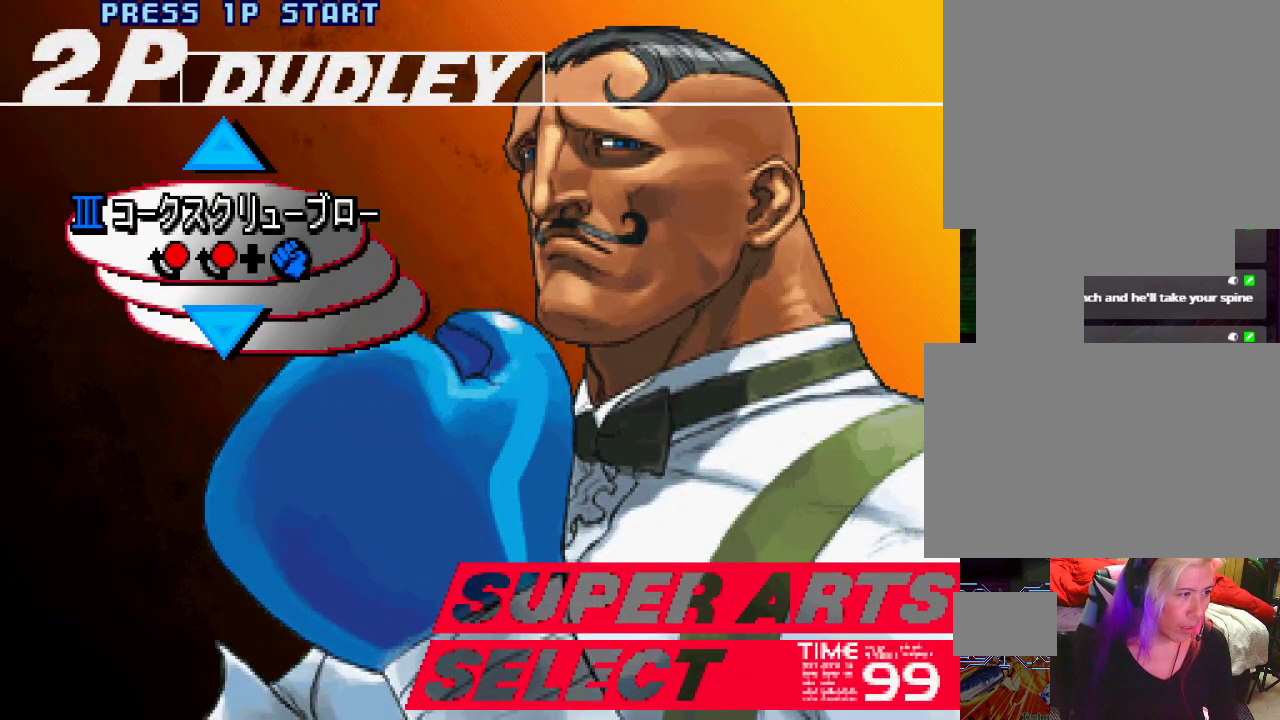
{"buttons": [], "left_stick": "center", "events": []}